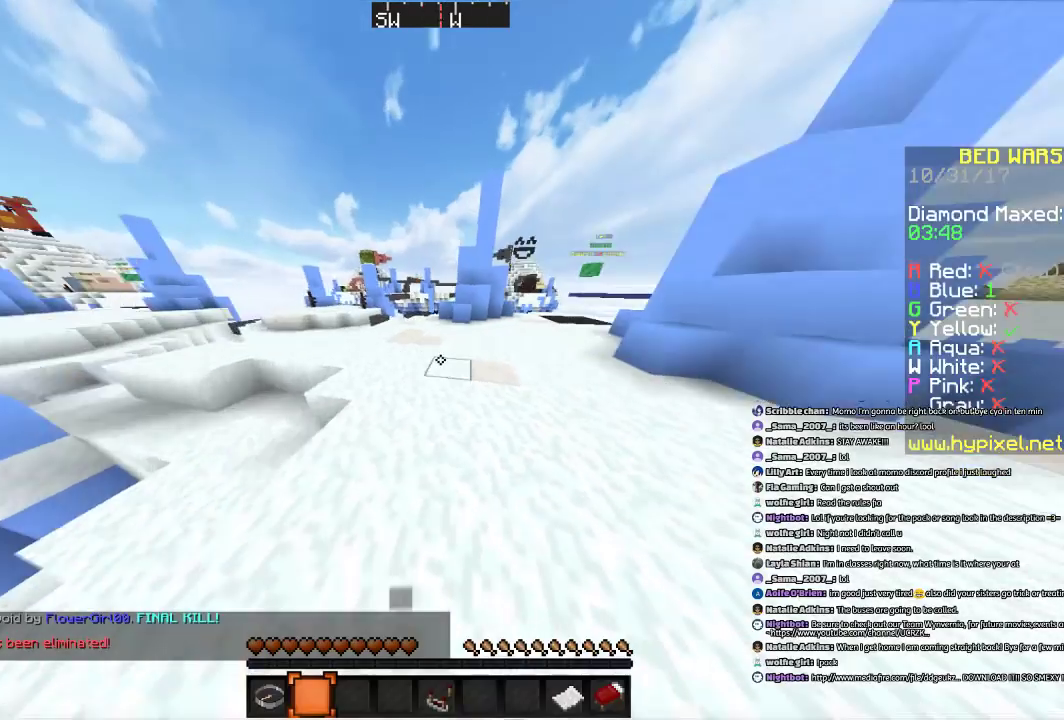
Gameplay with keyboard and mouse; each line is a JSON object with the keys and mouse buttons held at the frame after it. "events" lists presses ("down") and releases ("up") of "a", "d", "s", "space", "w", "mouse_left" and "mouse_right" between this image and that frame as [ms after this image, input, new state], when the widget could be followed in between. "mouse_left", "mouse_right" = the "left", "right" buttons of the "mouse" list. No other keys are recorded. Fast repeated clicks can show as one long hold. Mouse movement is not recorded.
{"keys": ["a", "space", "w"], "mouse": [], "events": [[100, "d", "down"], [300, "d", "up"], [400, "space", "down"], [500, "a", "down"]]}
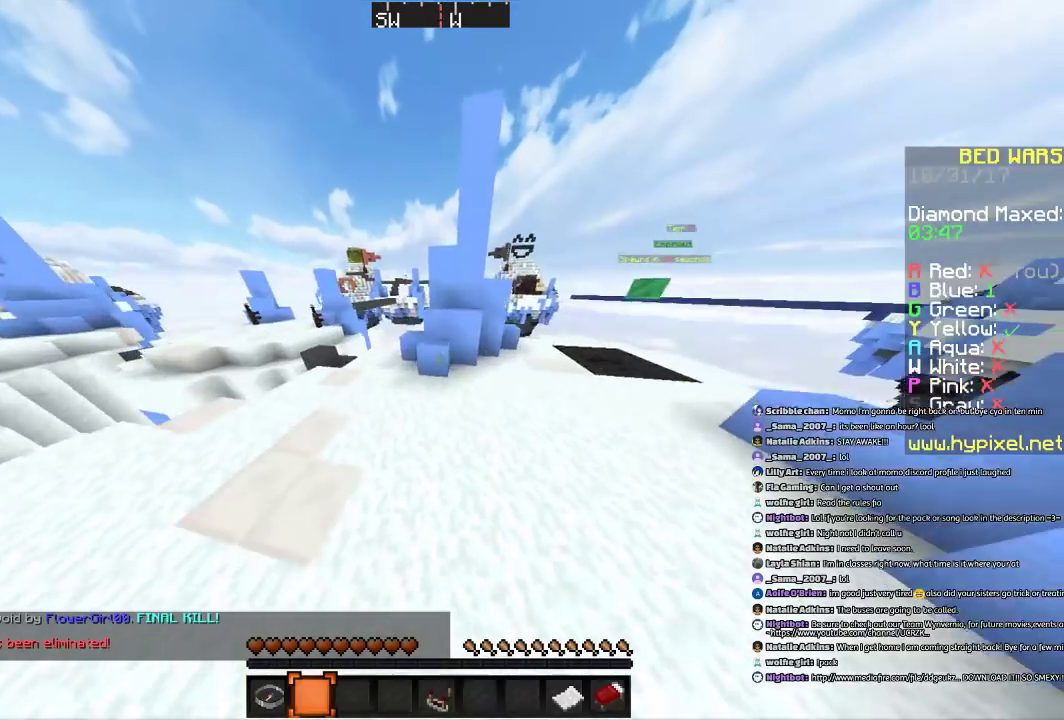
{"keys": ["a", "w"], "mouse": [], "events": [[167, "space", "up"]]}
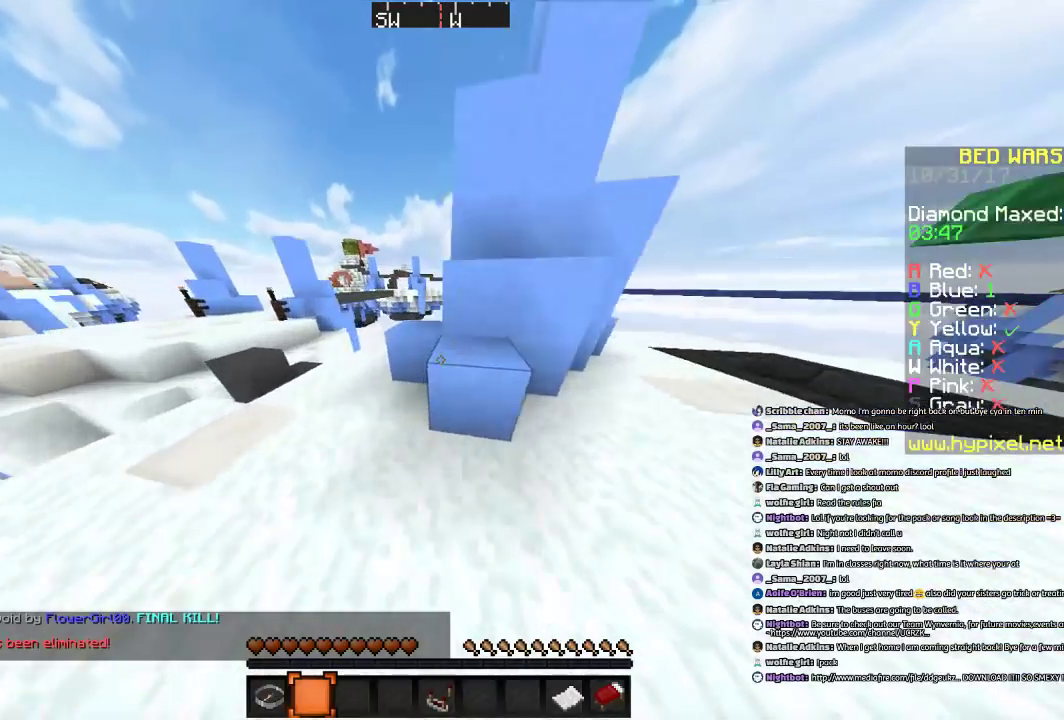
{"keys": ["a", "space", "w"], "mouse": [], "events": [[467, "space", "down"]]}
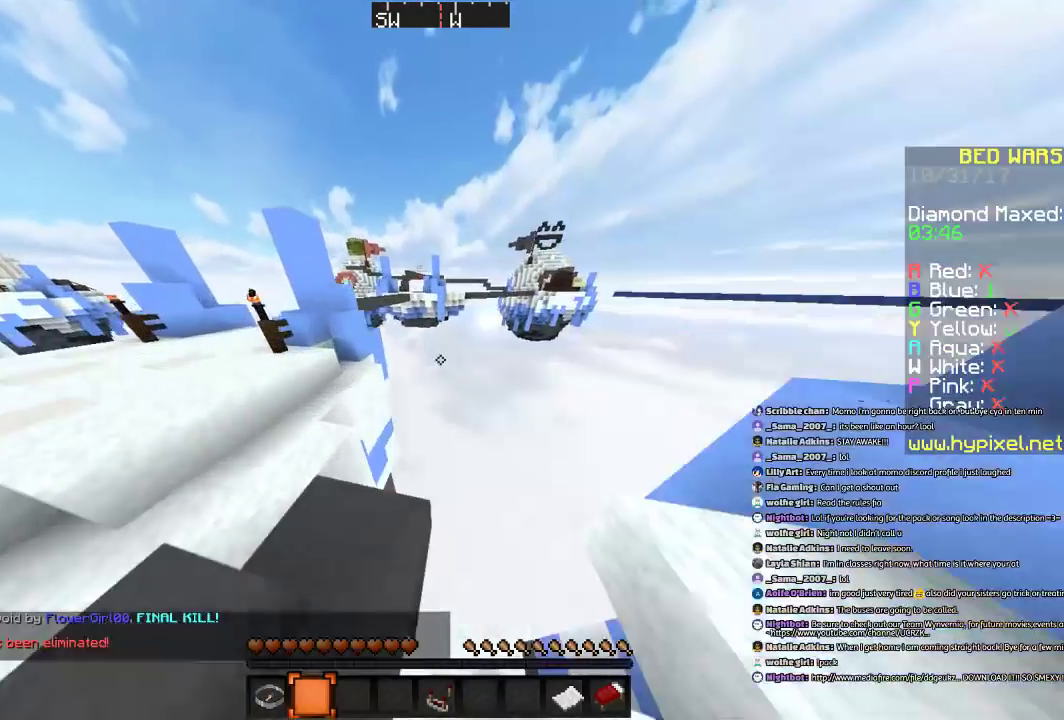
{"keys": ["a", "space"], "mouse": [], "events": [[167, "w", "up"], [267, "space", "up"], [468, "space", "down"]]}
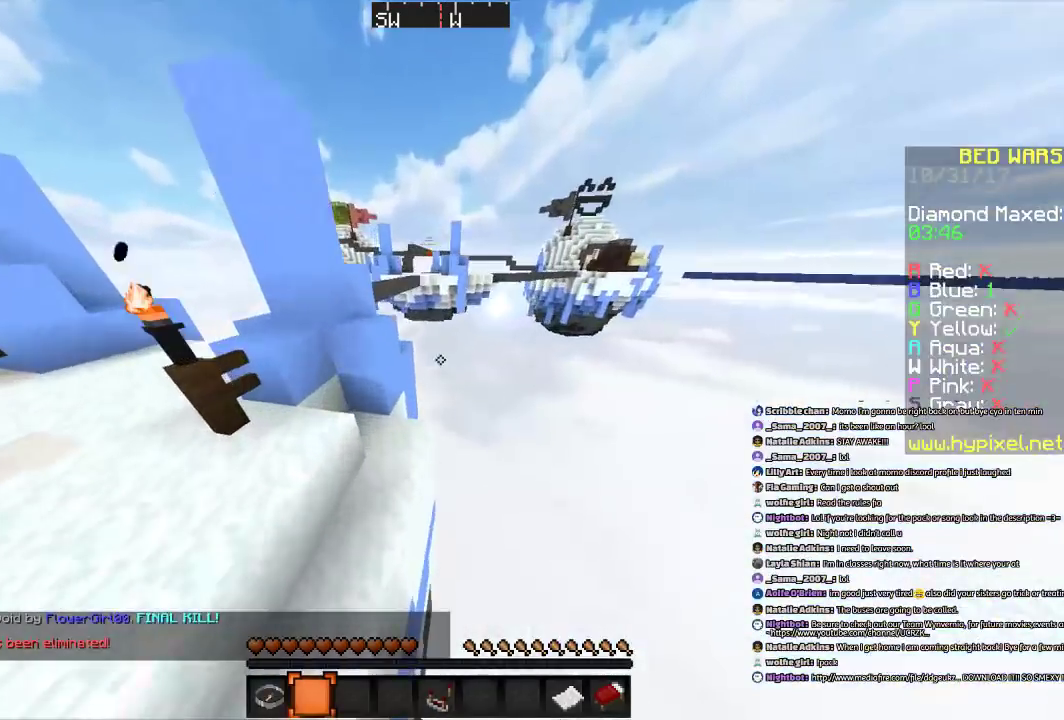
{"keys": ["a"], "mouse": [], "events": [[267, "space", "up"], [467, "space", "down"], [500, "space", "up"]]}
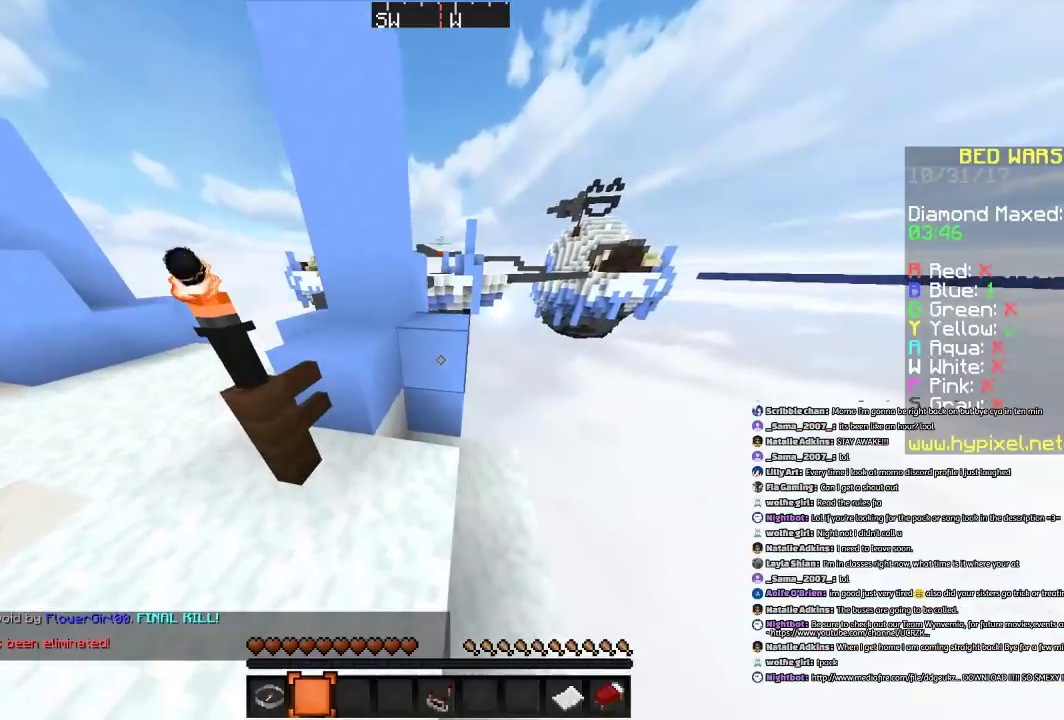
{"keys": ["a"], "mouse": [], "events": []}
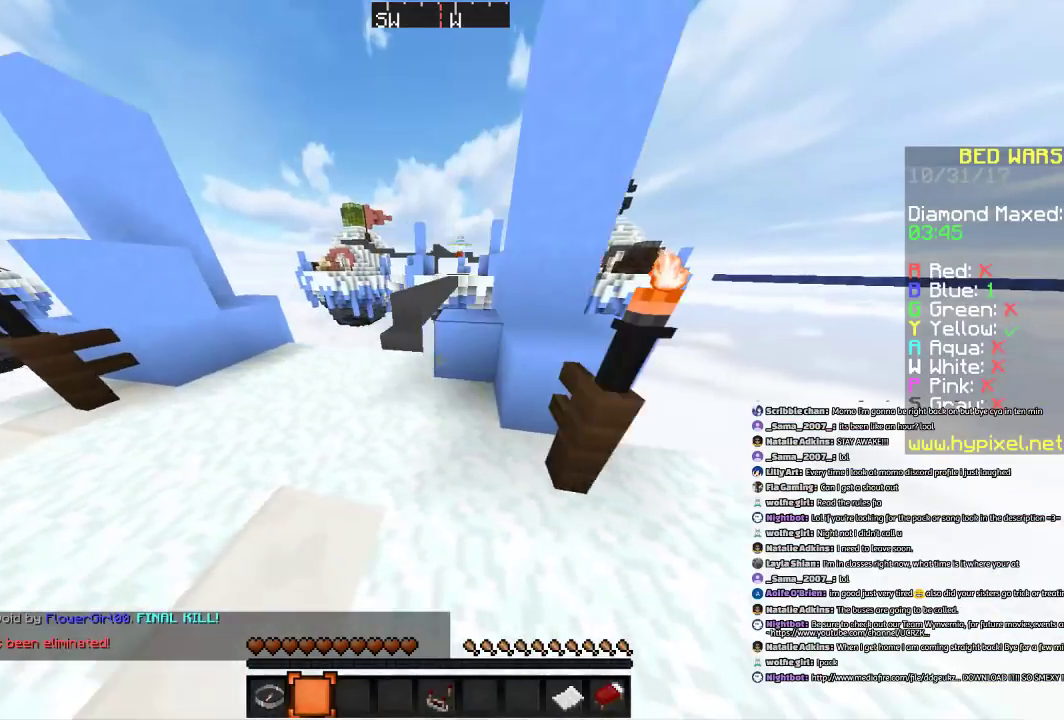
{"keys": ["w"], "mouse": [], "events": [[33, "w", "down"], [233, "a", "up"]]}
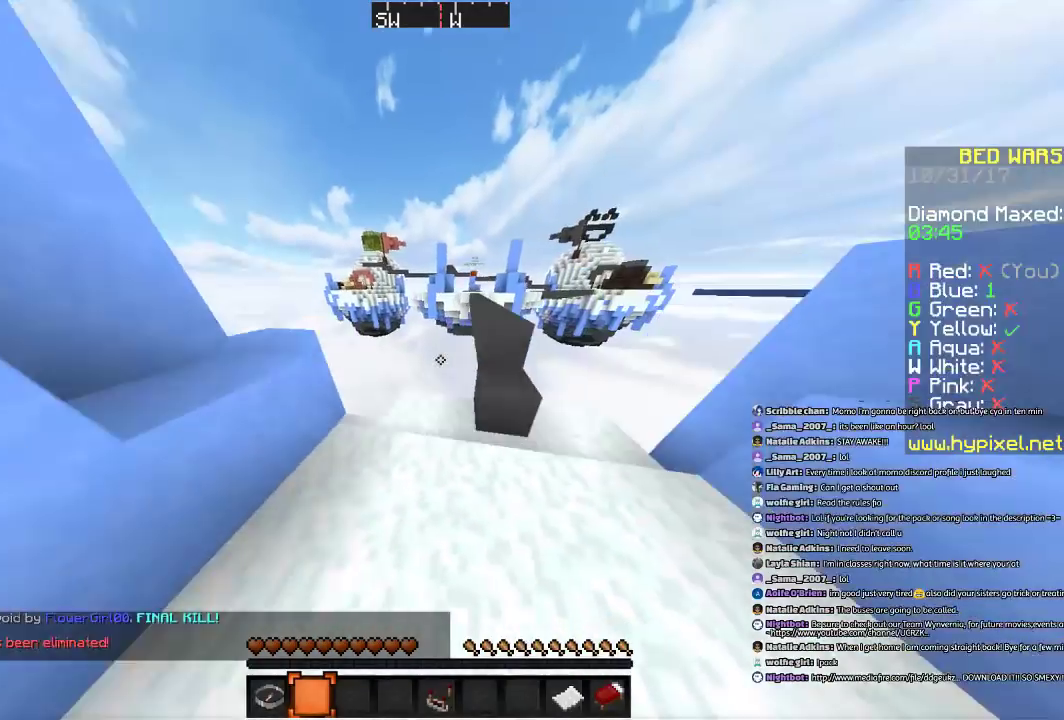
{"keys": ["w"], "mouse": [], "events": [[34, "d", "down"], [134, "d", "up"], [134, "space", "down"], [334, "d", "down"], [434, "d", "up"], [434, "space", "up"]]}
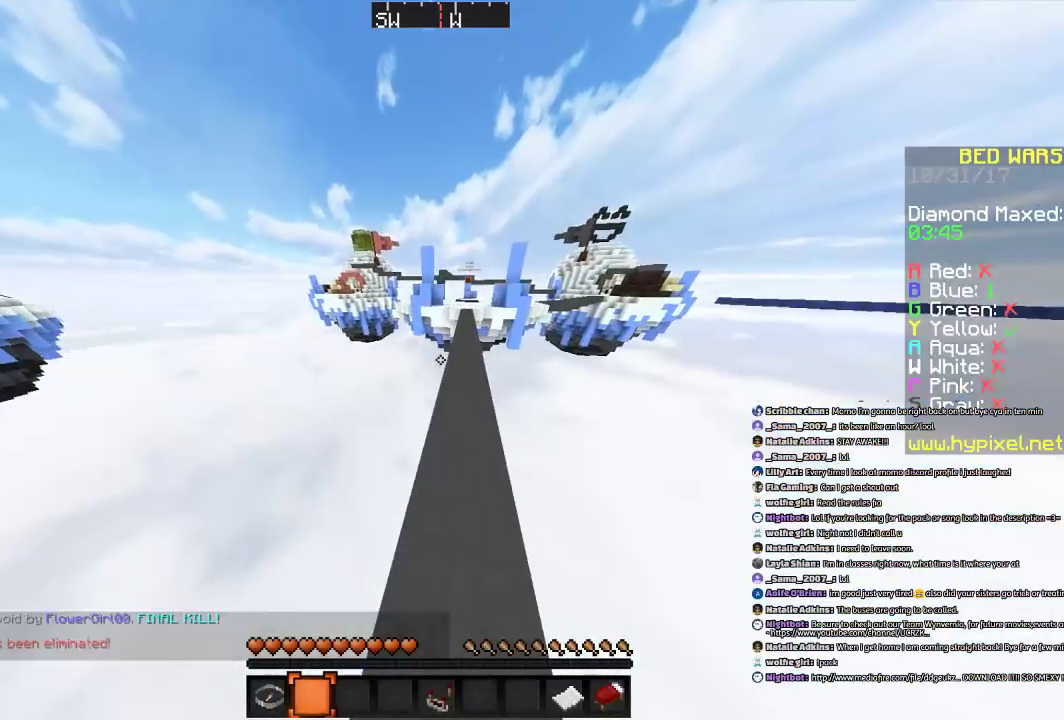
{"keys": [], "mouse": [], "events": [[33, "w", "up"], [133, "d", "down"], [233, "d", "up"]]}
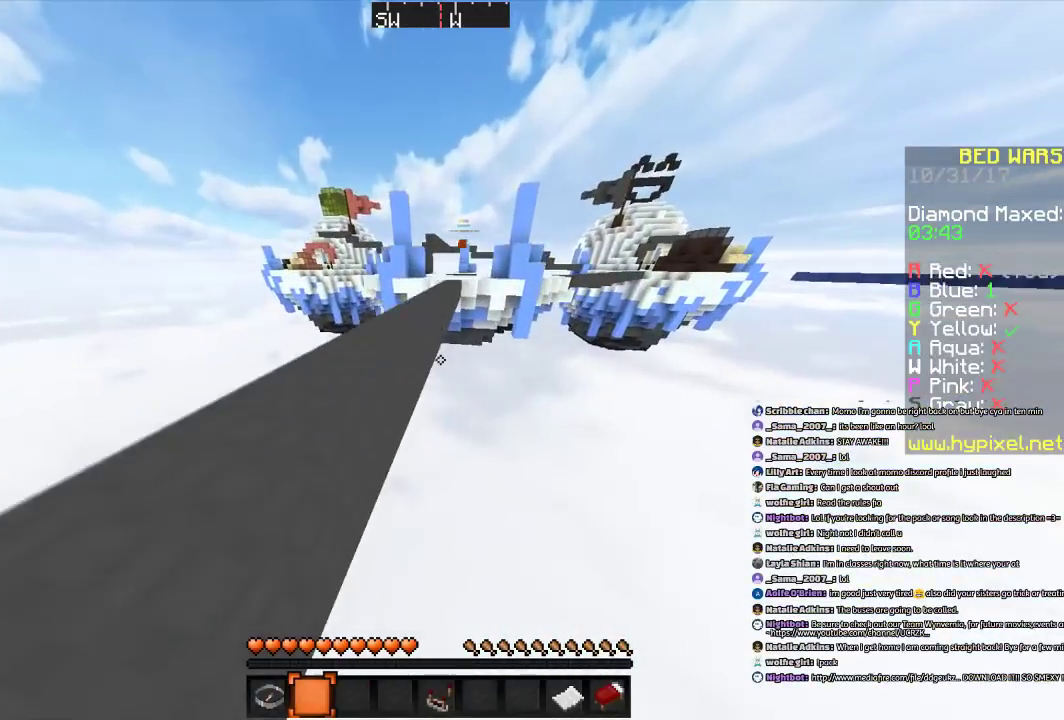
{"keys": ["space"], "mouse": [], "events": [[201, "space", "down"], [301, "space", "up"], [501, "space", "down"]]}
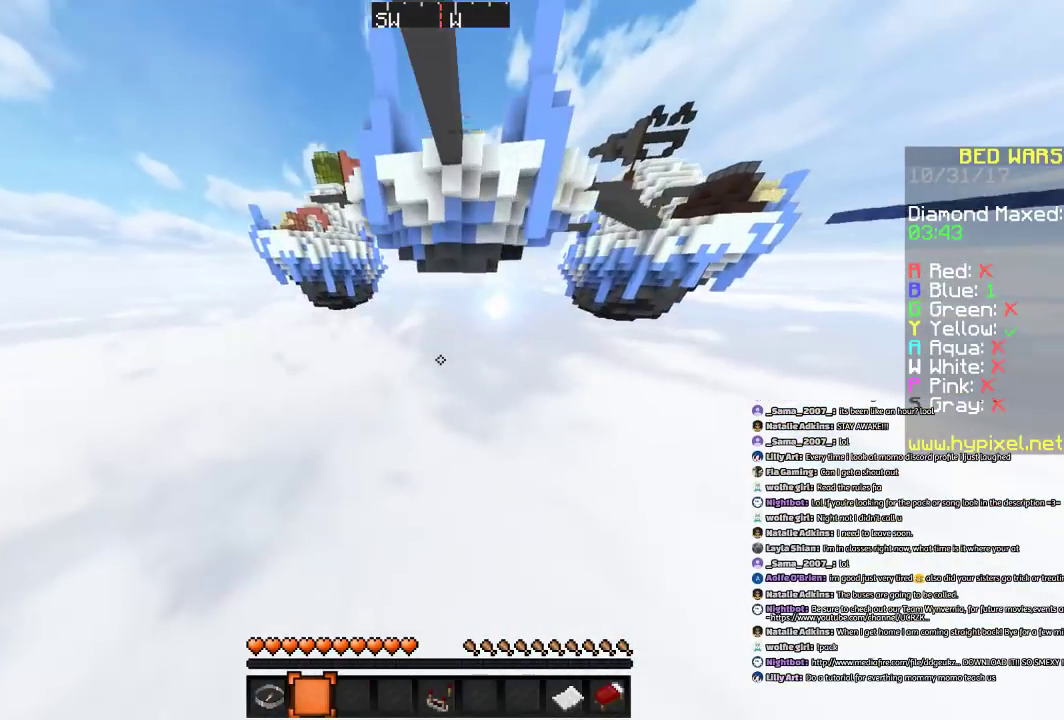
{"keys": [], "mouse": [], "events": [[100, "space", "up"]]}
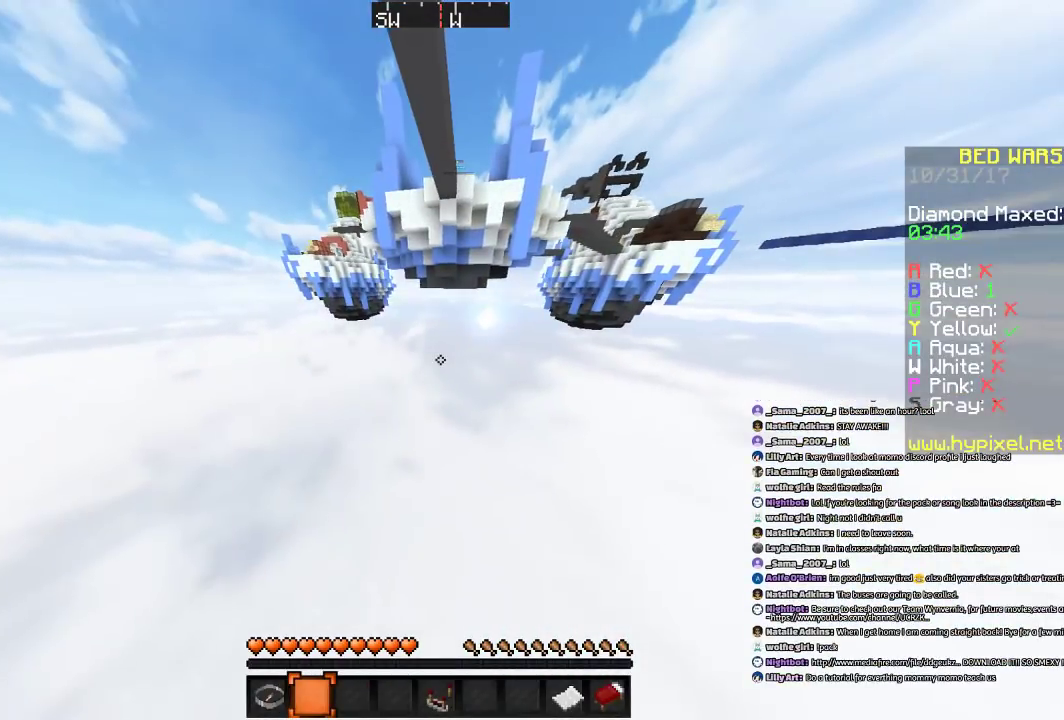
{"keys": [], "mouse": [], "events": []}
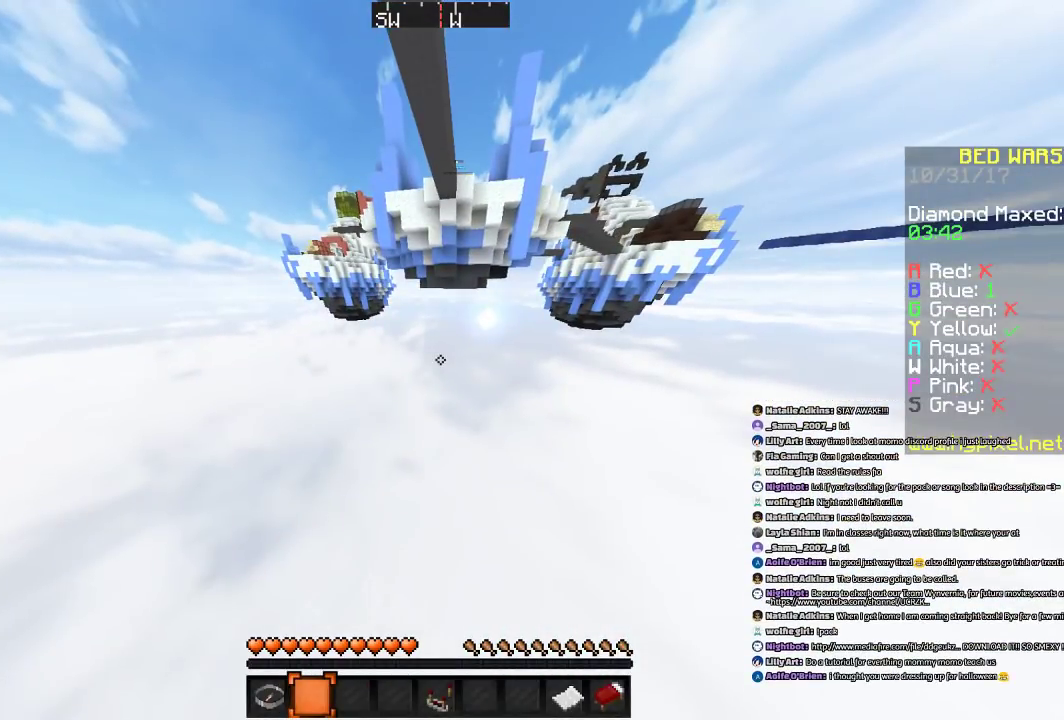
{"keys": [], "mouse": [], "events": []}
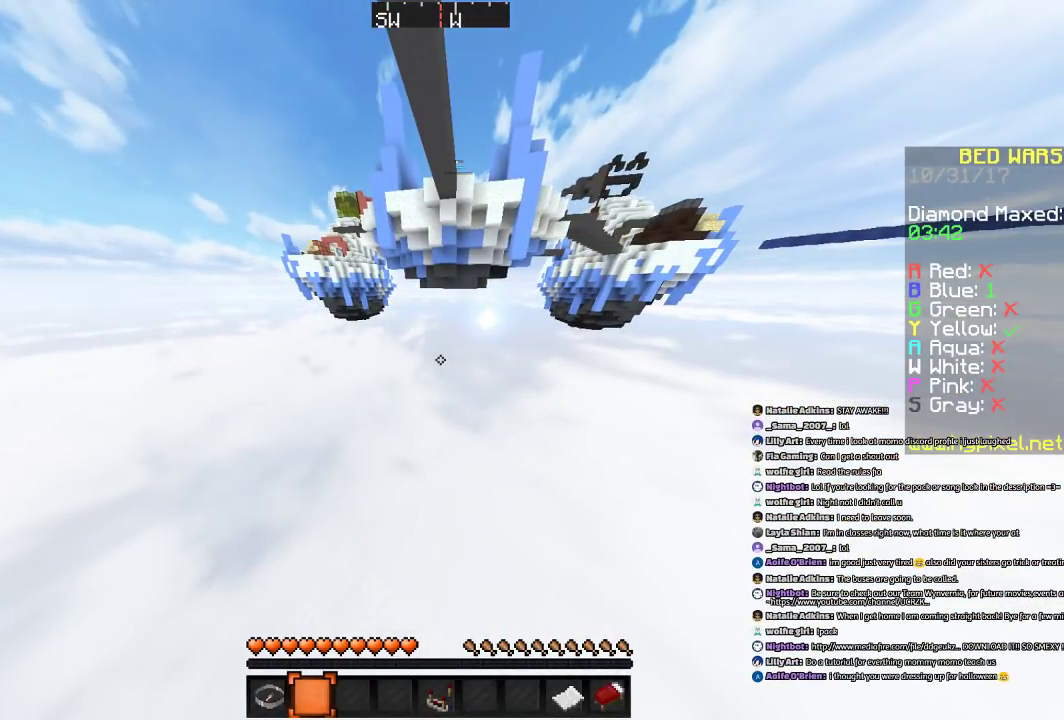
{"keys": [], "mouse": [], "events": []}
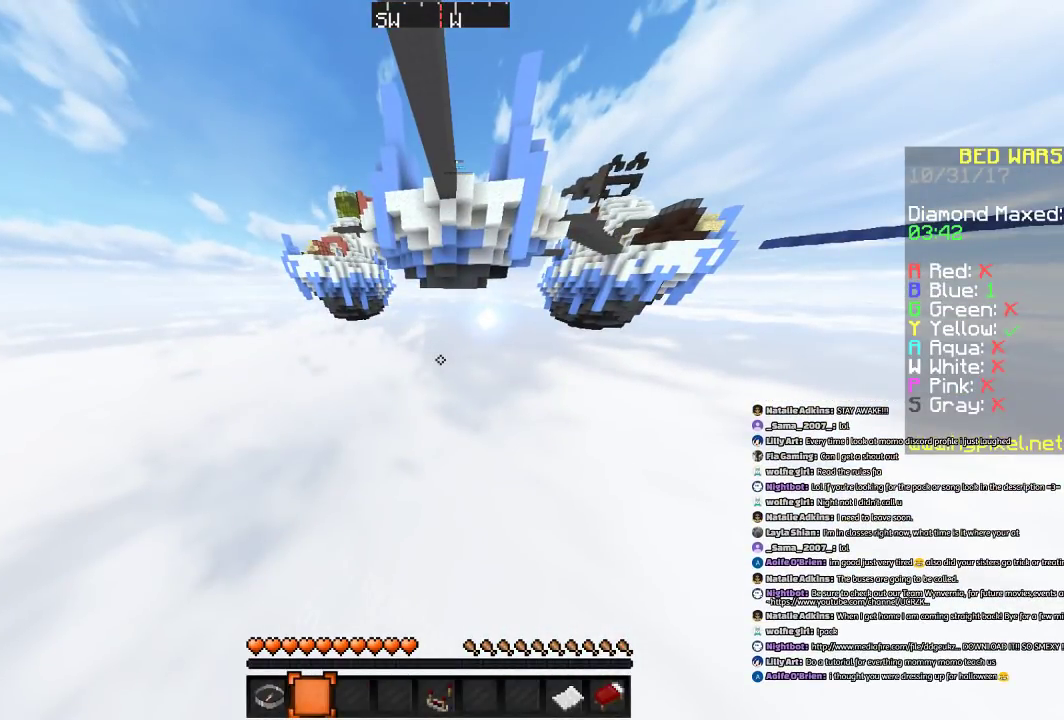
{"keys": [], "mouse": [], "events": []}
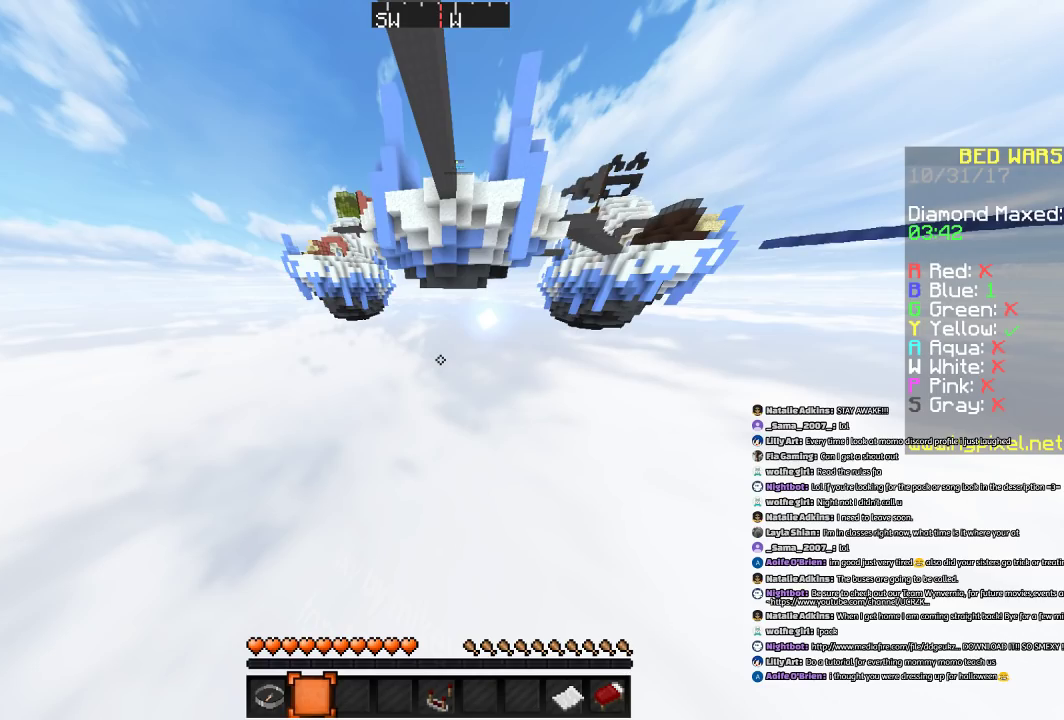
{"keys": ["d", "w"], "mouse": [], "events": [[267, "w", "down"], [468, "d", "down"]]}
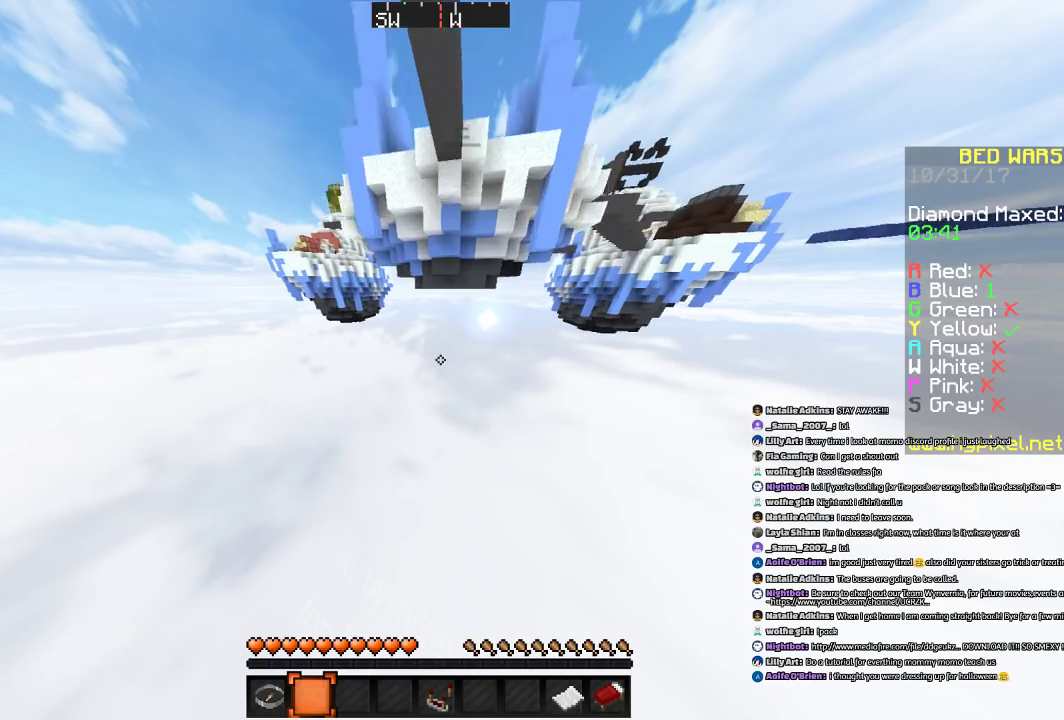
{"keys": ["space"], "mouse": [], "events": [[167, "w", "up"], [267, "d", "up"], [267, "space", "down"]]}
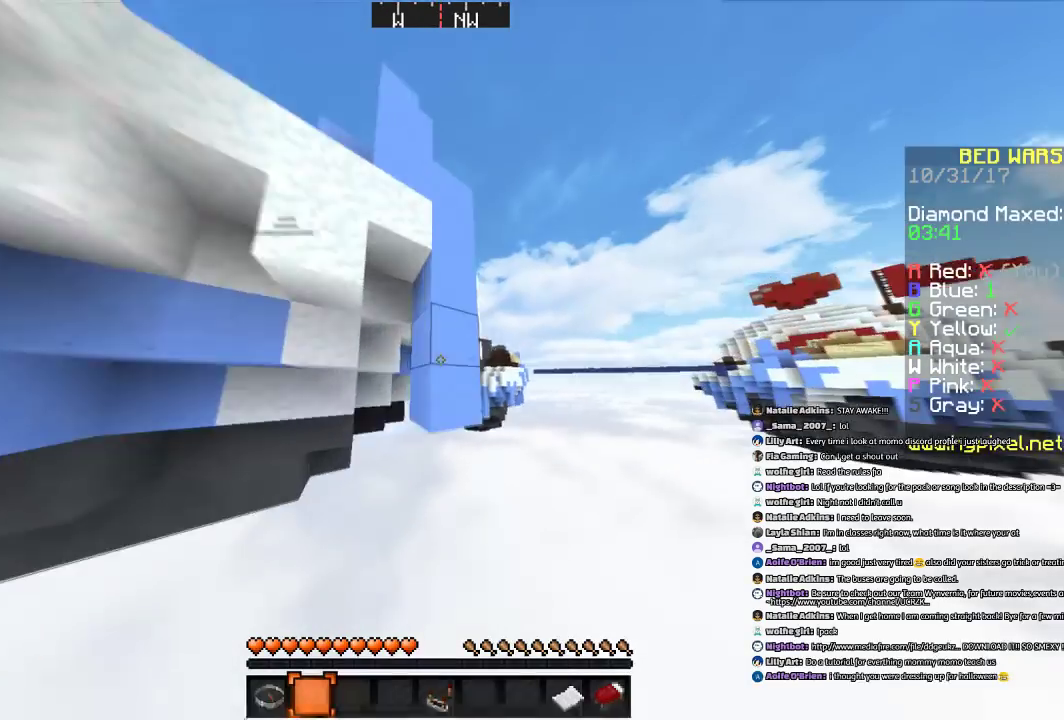
{"keys": [], "mouse": [], "events": [[334, "space", "up"]]}
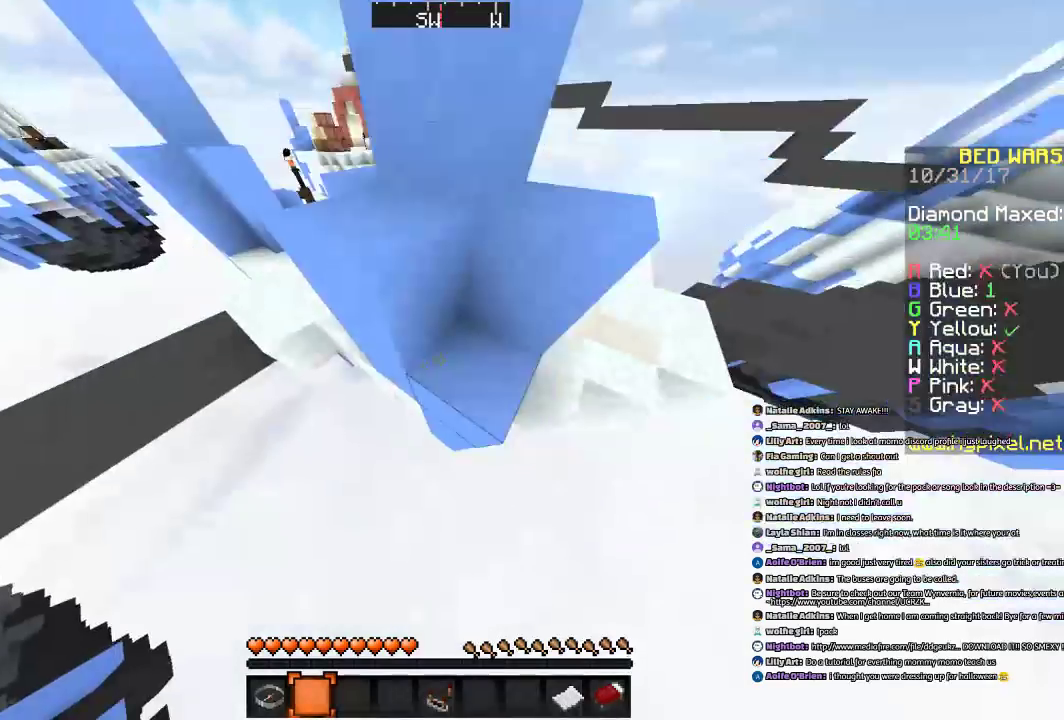
{"keys": ["w"], "mouse": [], "events": [[233, "w", "down"], [334, "space", "down"], [434, "space", "up"]]}
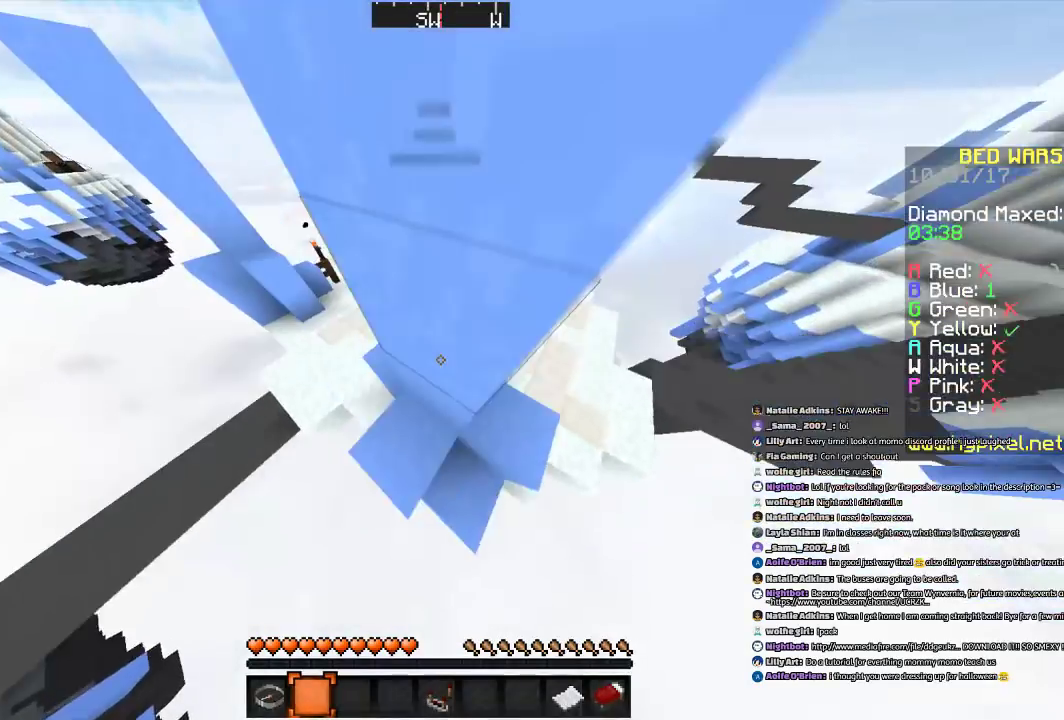
{"keys": ["d", "w"], "mouse": [], "events": [[34, "d", "down"], [34, "space", "down"], [334, "space", "up"]]}
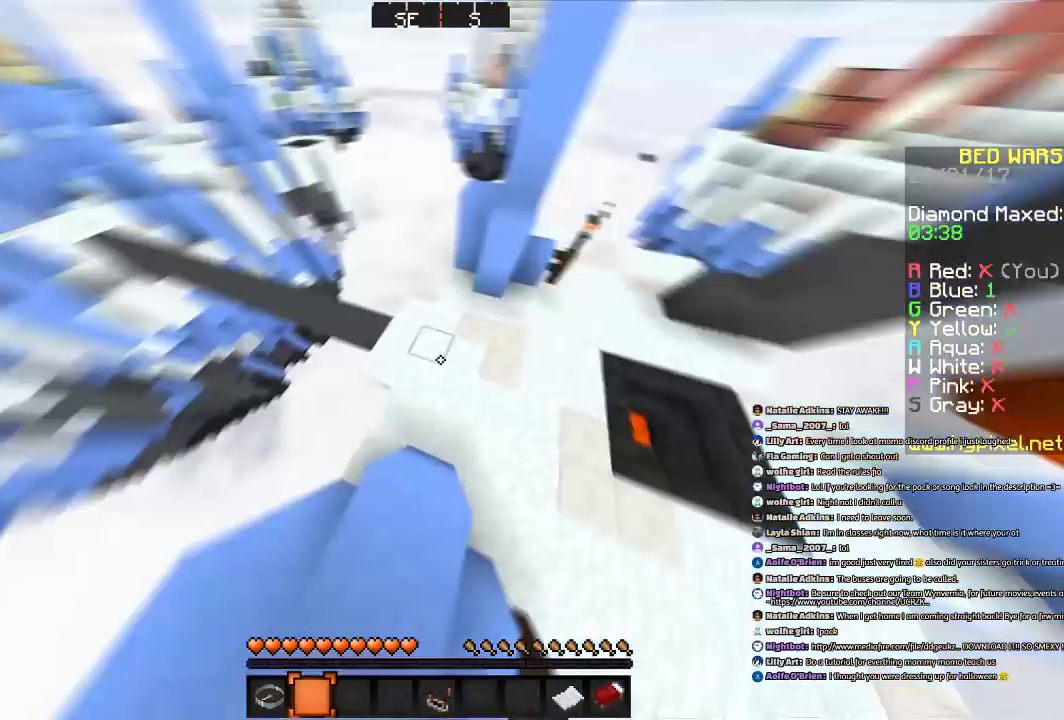
{"keys": ["d", "w"], "mouse": [], "events": [[33, "w", "up"], [233, "w", "down"], [334, "d", "up"], [500, "d", "down"]]}
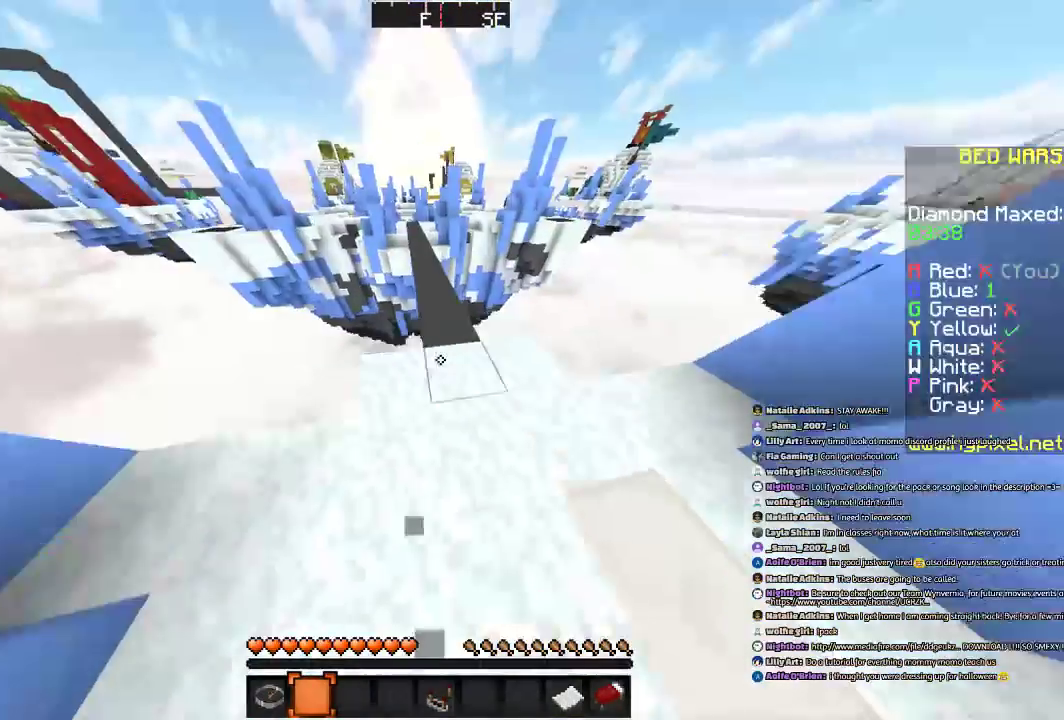
{"keys": ["a", "space", "w"], "mouse": [], "events": [[100, "space", "down"], [201, "a", "down"], [201, "d", "up"]]}
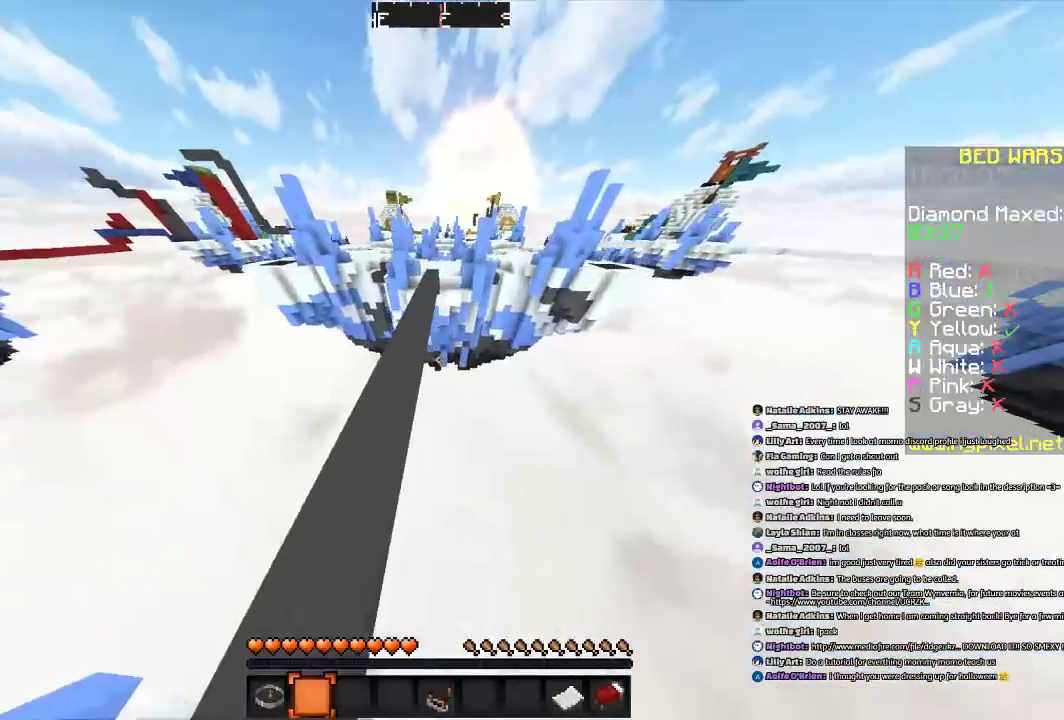
{"keys": ["space", "w"], "mouse": [], "events": [[200, "a", "up"], [200, "space", "up"], [300, "space", "down"], [400, "space", "up"], [500, "space", "down"]]}
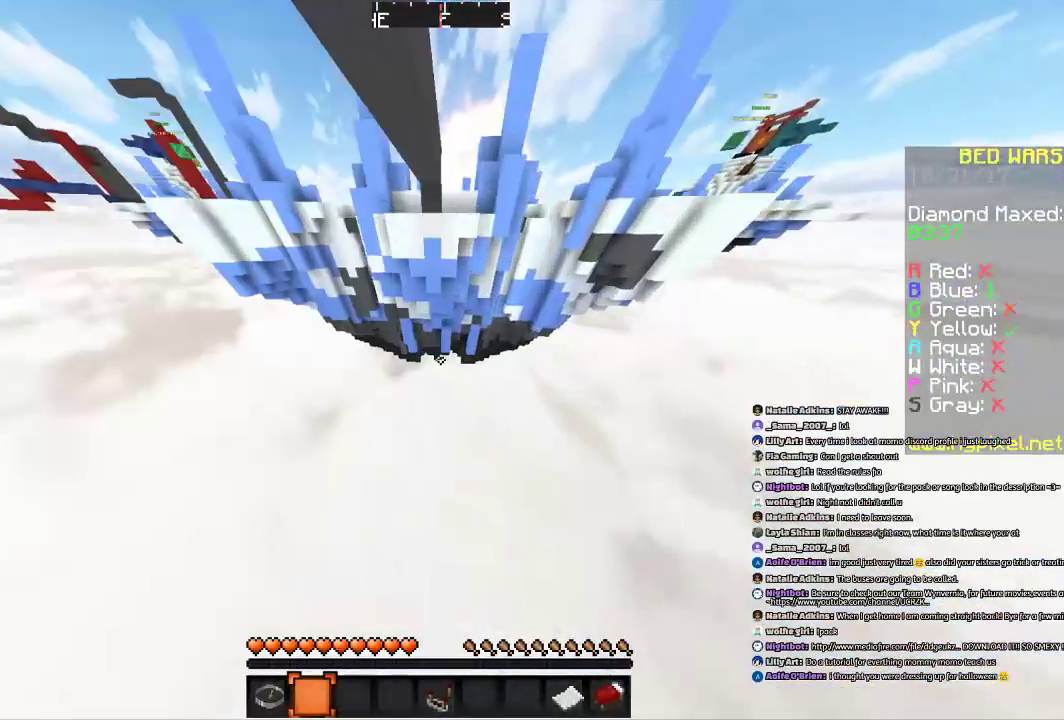
{"keys": ["d", "space"], "mouse": [], "events": [[101, "w", "up"], [301, "d", "down"]]}